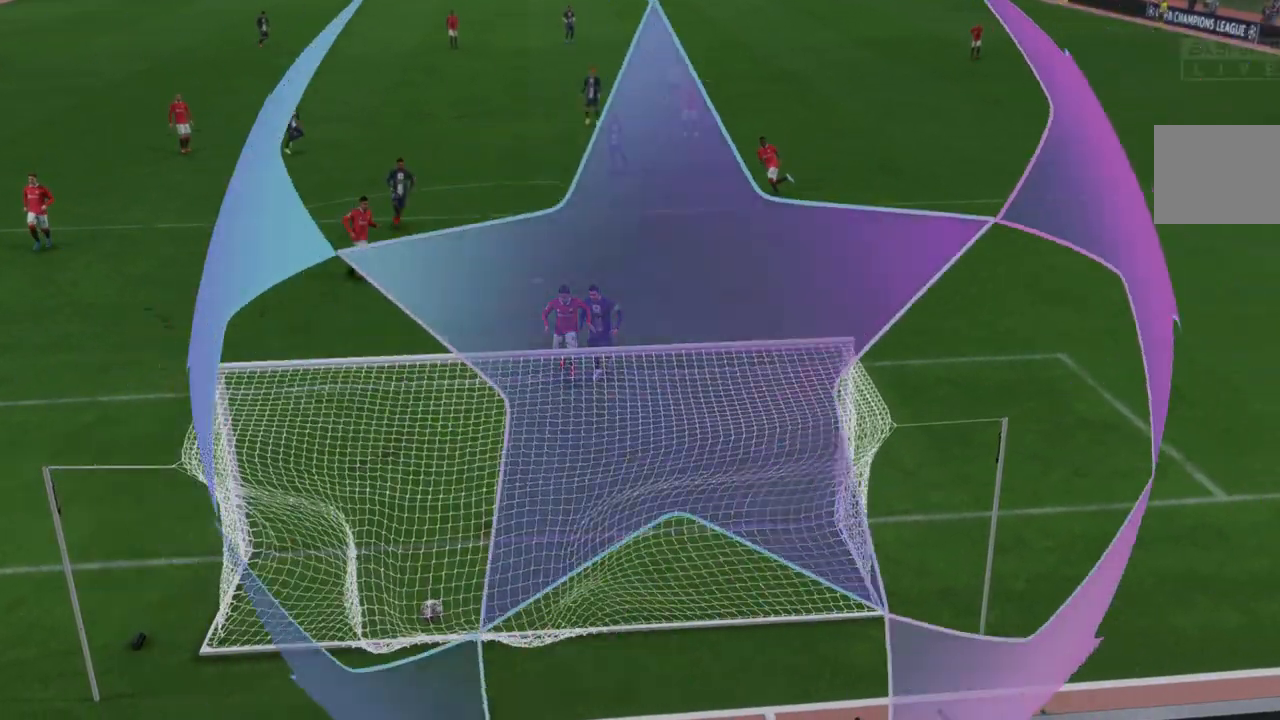
Gameplay with a controller (Xbox layout); each line is a JSON object with the inputs held at the frame after it (dt_ms = milliseconds from this image to that frame). "events" lists button and stick changes between this image and that frame as [ms after this image, input, new state], when the widget could be followed in between. Not read: L3 R3.
{"dt_ms": 500, "buttons": [], "left_stick": "center", "right_stick": "center", "events": []}
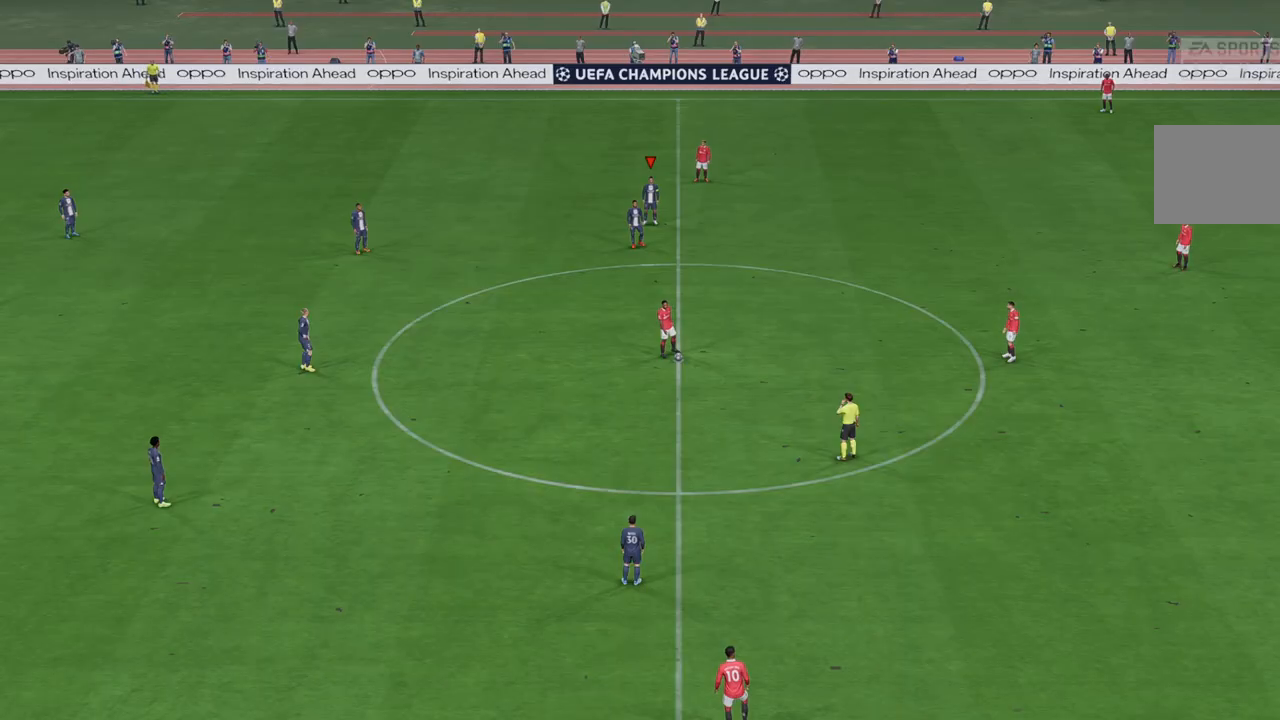
{"dt_ms": 500, "buttons": ["R2"], "left_stick": "center", "right_stick": "center", "events": [[400, "R2", "down"]]}
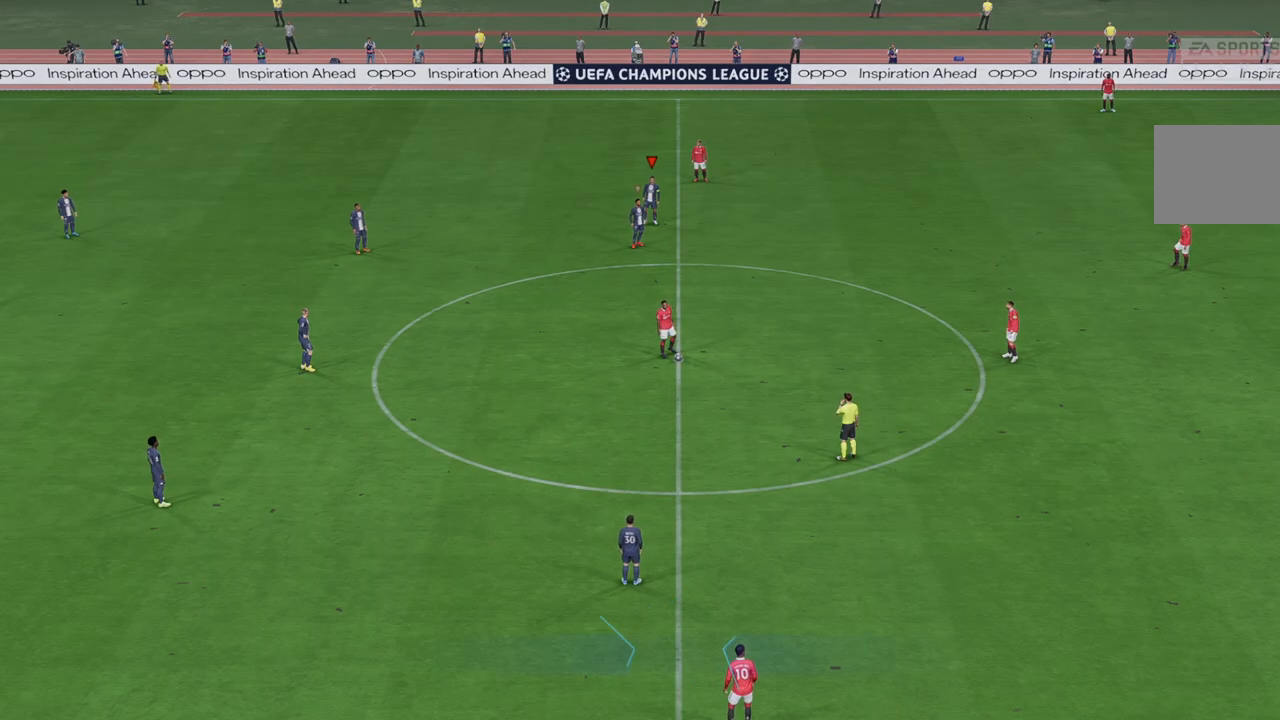
{"dt_ms": 500, "buttons": ["R2"], "left_stick": "down-right", "right_stick": "center", "events": [[50, "left_stick", "down-right"]]}
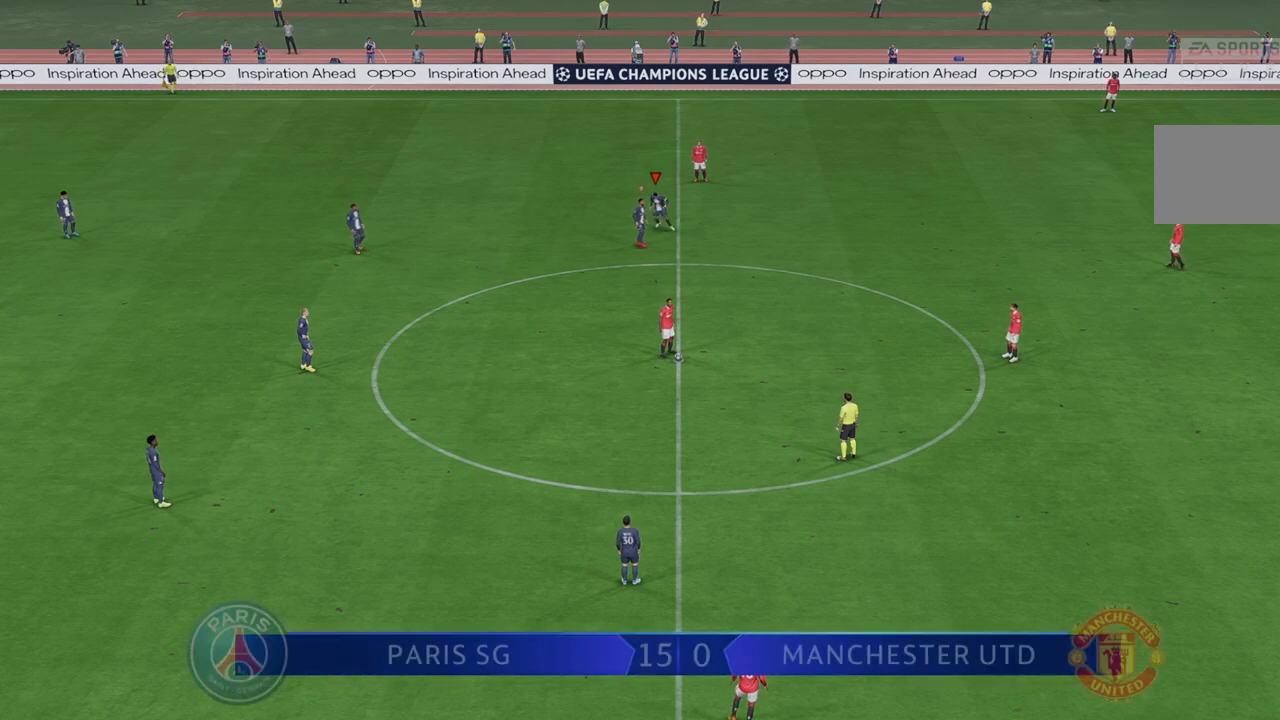
{"dt_ms": 500, "buttons": ["R2"], "left_stick": "down-right", "right_stick": "center", "events": []}
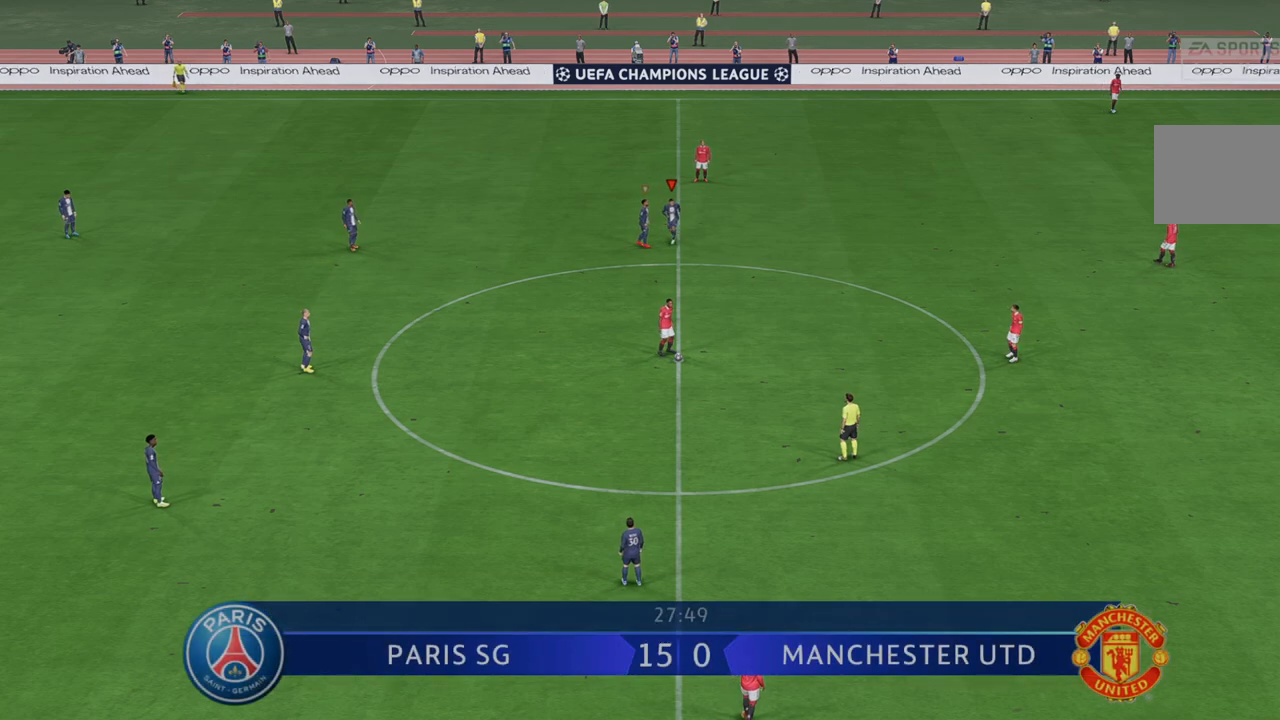
{"dt_ms": 500, "buttons": ["R2"], "left_stick": "down-right", "right_stick": "center", "events": []}
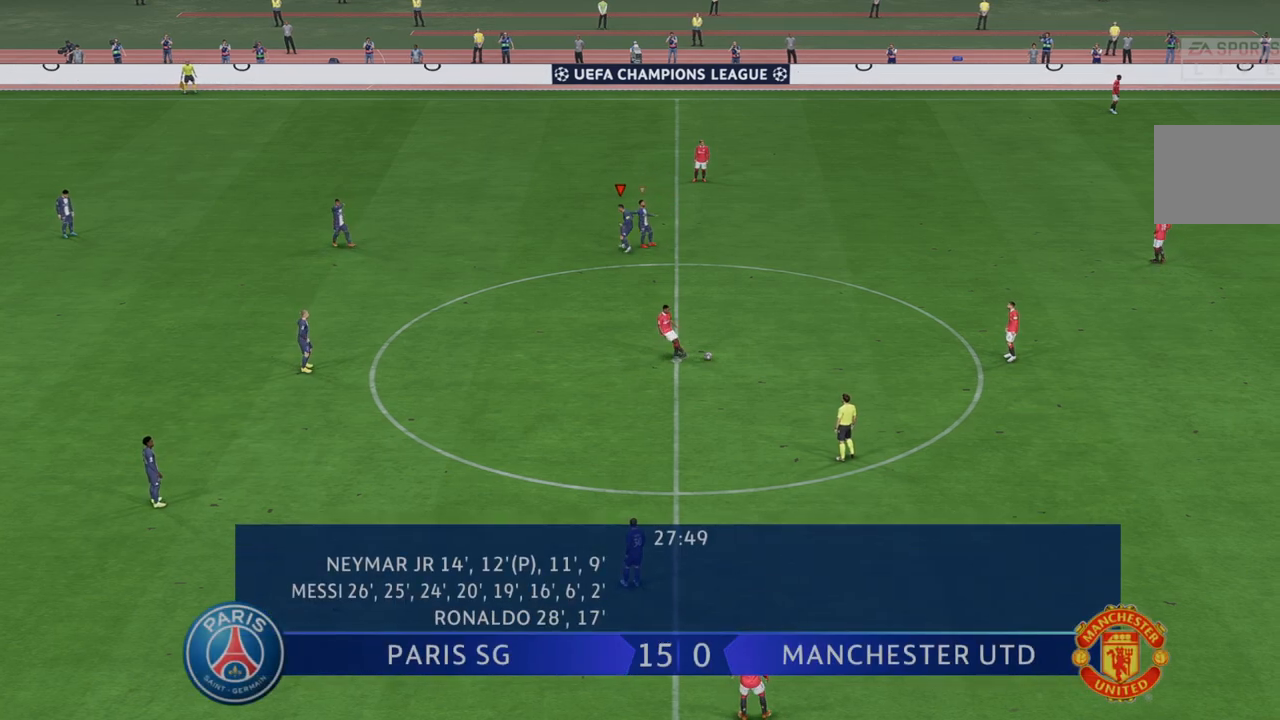
{"dt_ms": 500, "buttons": ["R2"], "left_stick": "down-right", "right_stick": "center", "events": []}
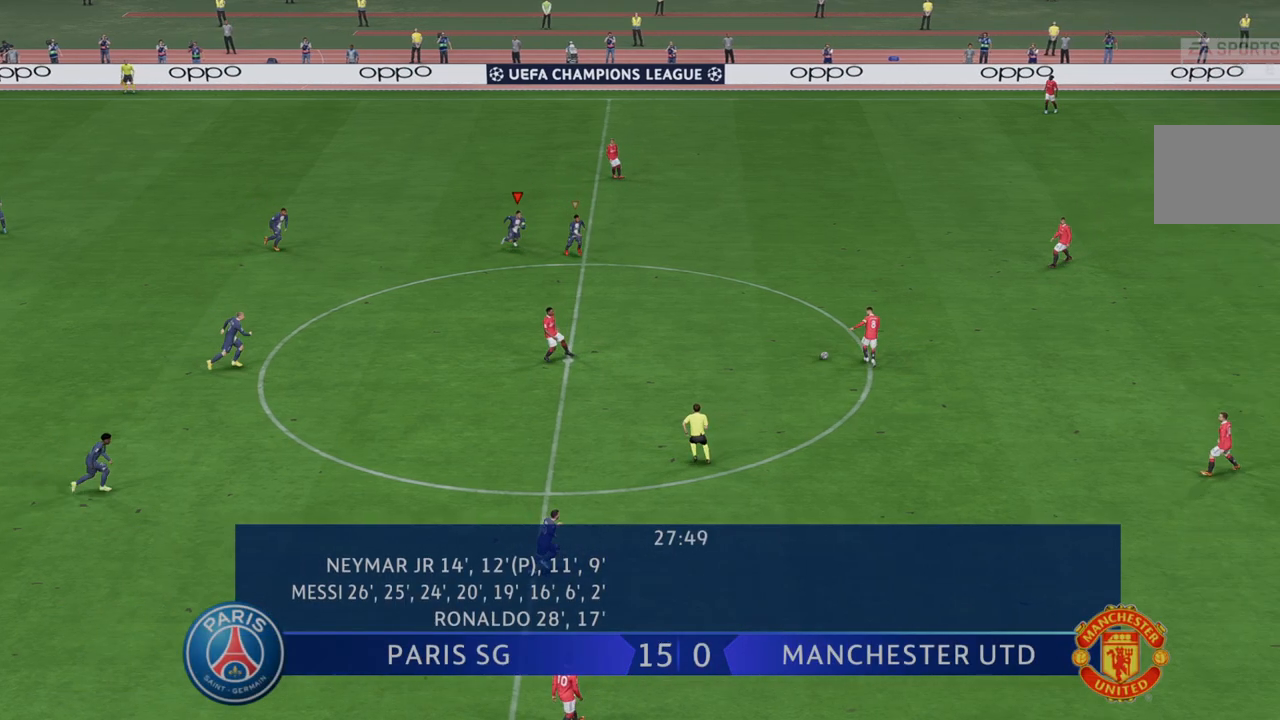
{"dt_ms": 500, "buttons": ["R2"], "left_stick": "down-right", "right_stick": "center", "events": []}
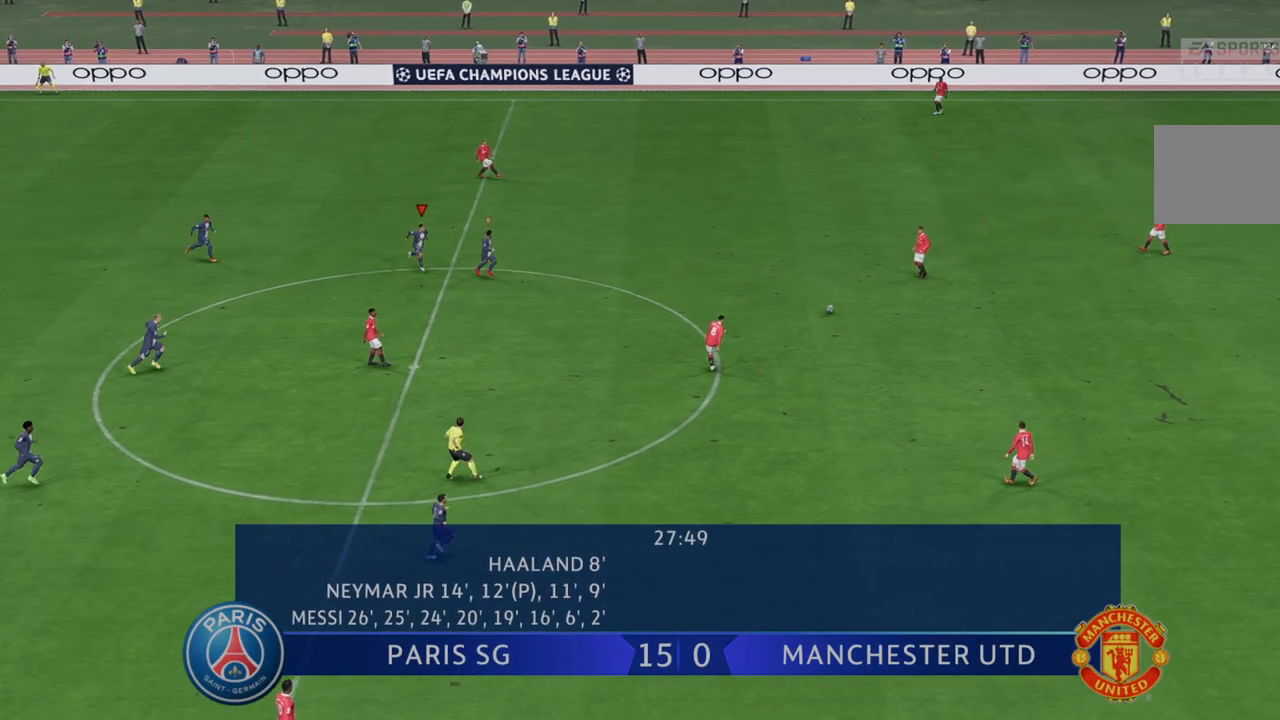
{"dt_ms": 1000, "buttons": ["R2"], "left_stick": "down-right", "right_stick": "center"}
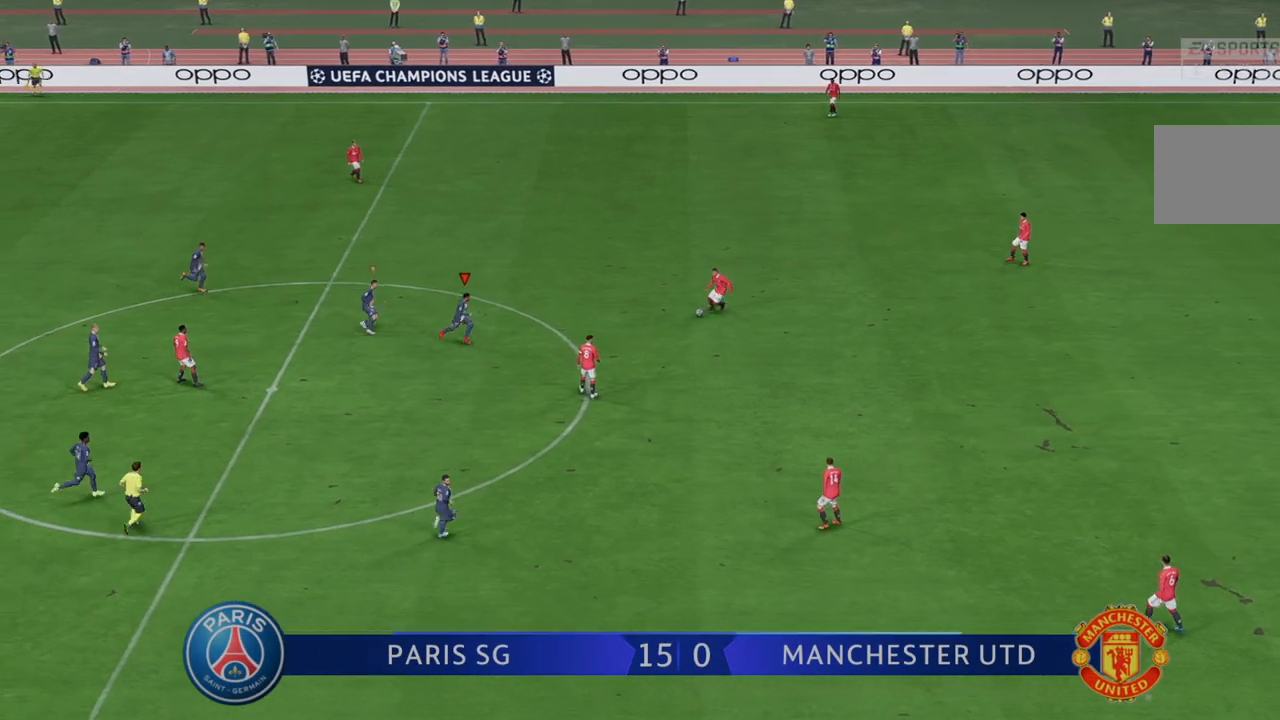
{"dt_ms": 500, "buttons": ["R2"], "left_stick": "right", "right_stick": "center", "events": [[150, "left_stick", "right"]]}
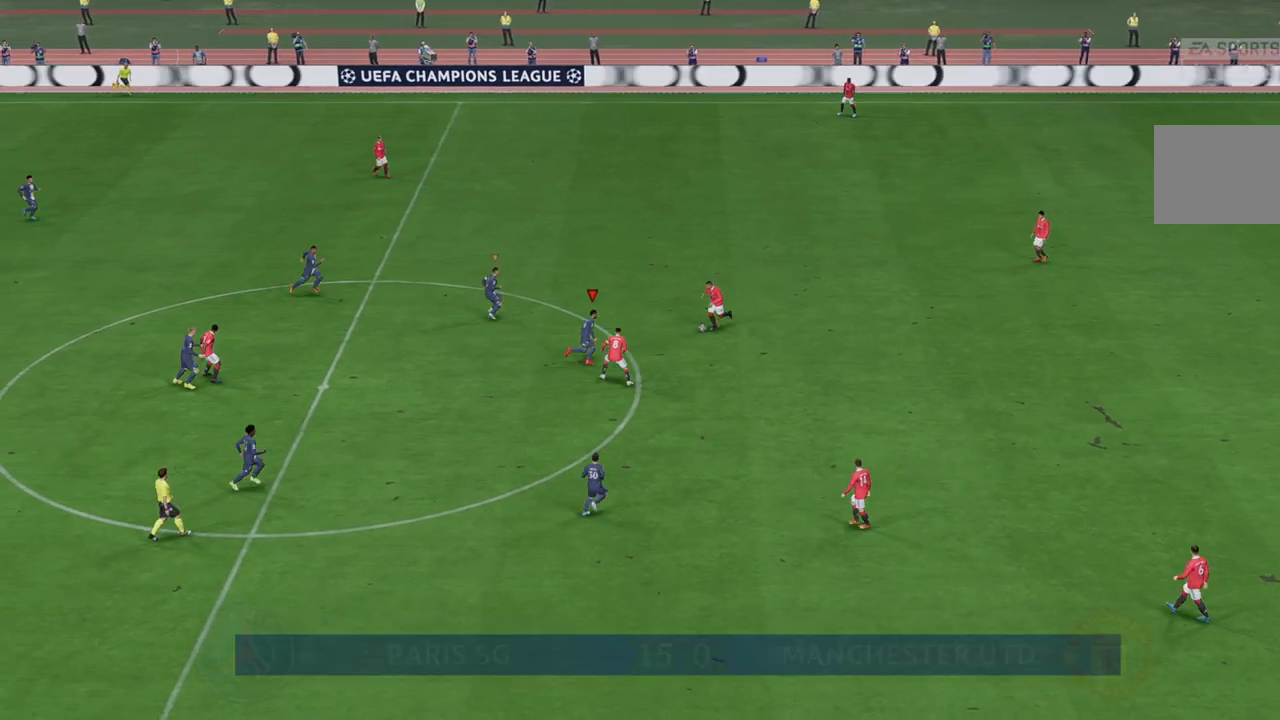
{"dt_ms": 1000, "buttons": ["R2"], "left_stick": "center", "right_stick": "center"}
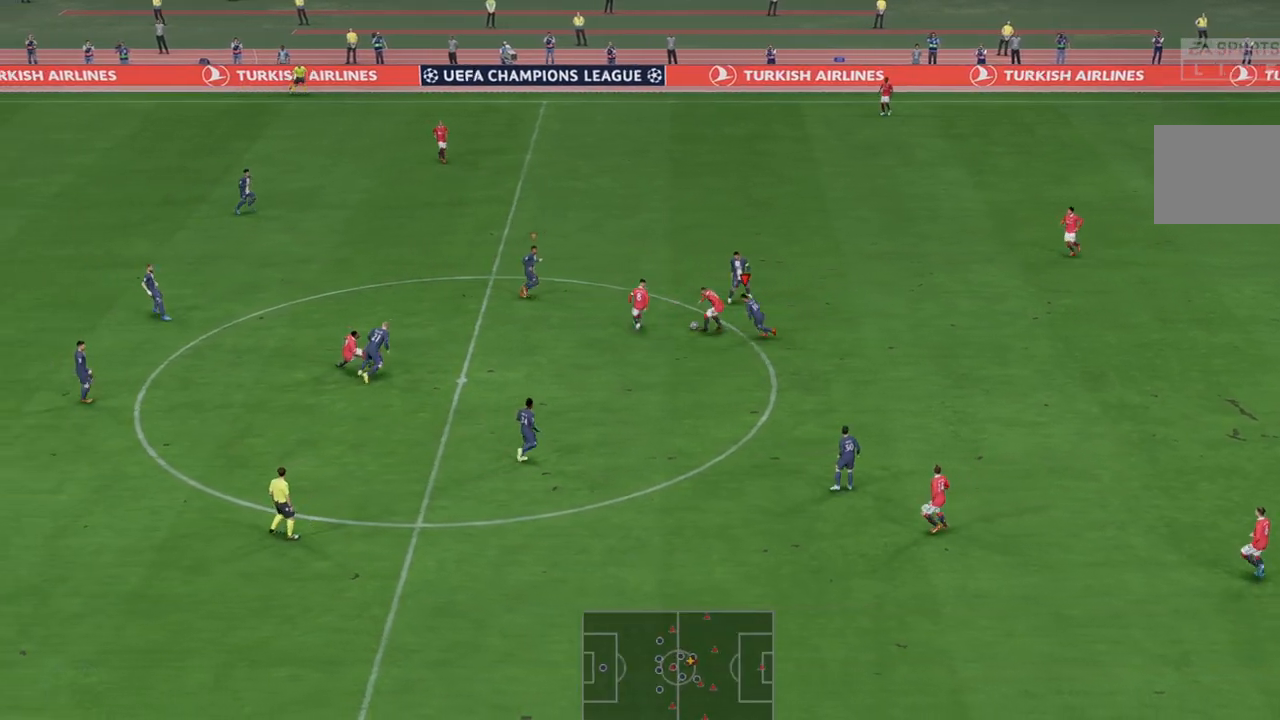
{"dt_ms": 500, "buttons": ["R2"], "left_stick": "down", "right_stick": "center", "events": [[133, "L1", "down"], [267, "L1", "up"], [333, "left_stick", "down"]]}
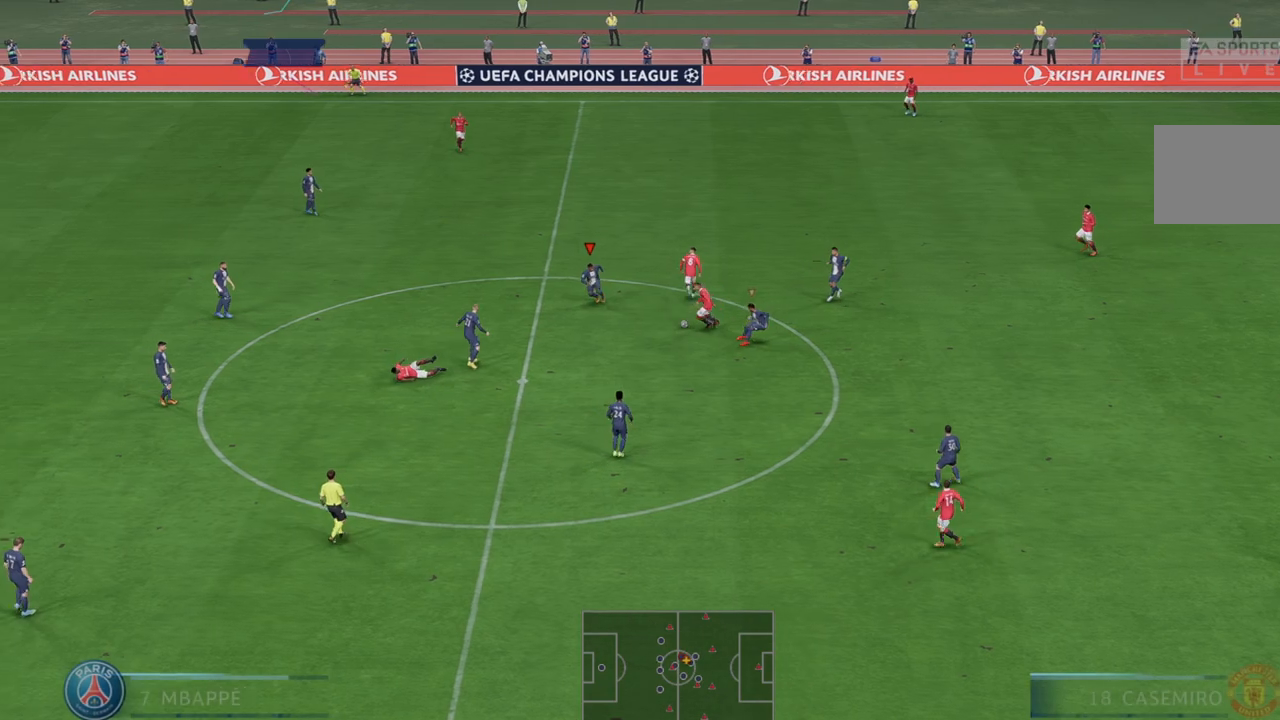
{"dt_ms": 500, "buttons": ["R2"], "left_stick": "down-right", "right_stick": "center", "events": [[117, "left_stick", "right"], [250, "B", "down"], [367, "left_stick", "down-right"], [400, "B", "up"]]}
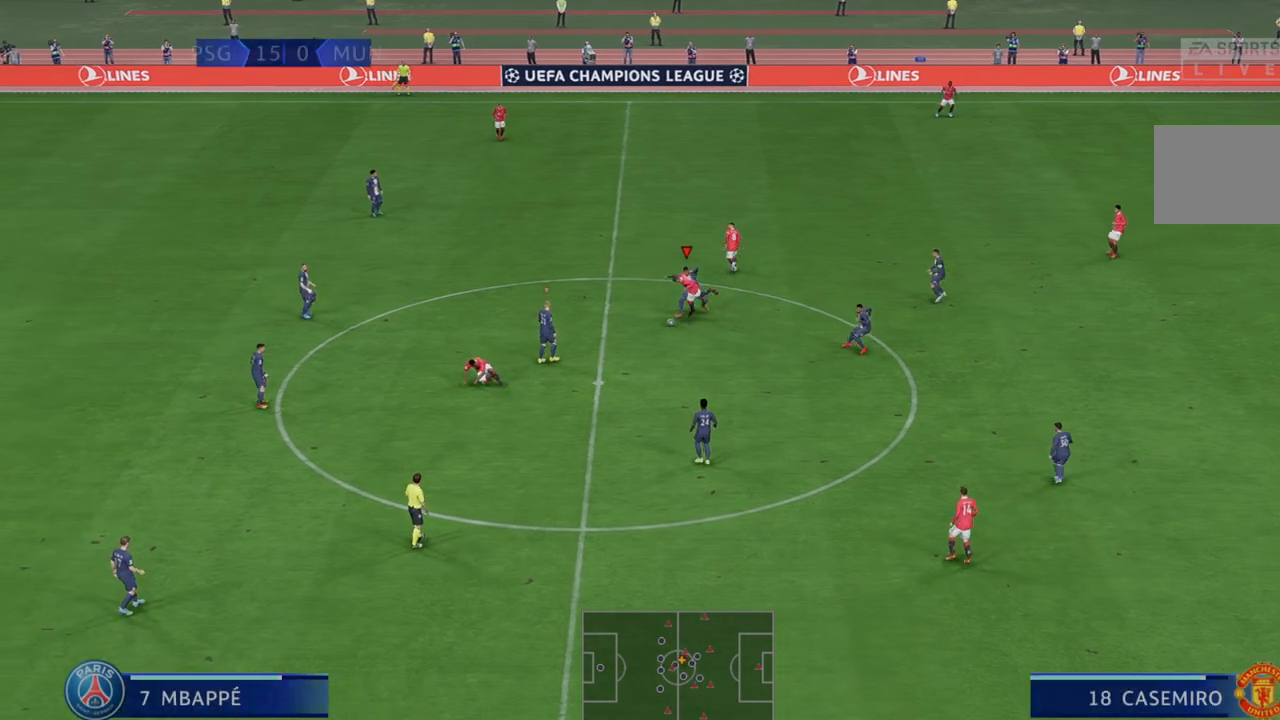
{"dt_ms": 500, "buttons": ["R2"], "left_stick": "down-right", "right_stick": "center", "events": []}
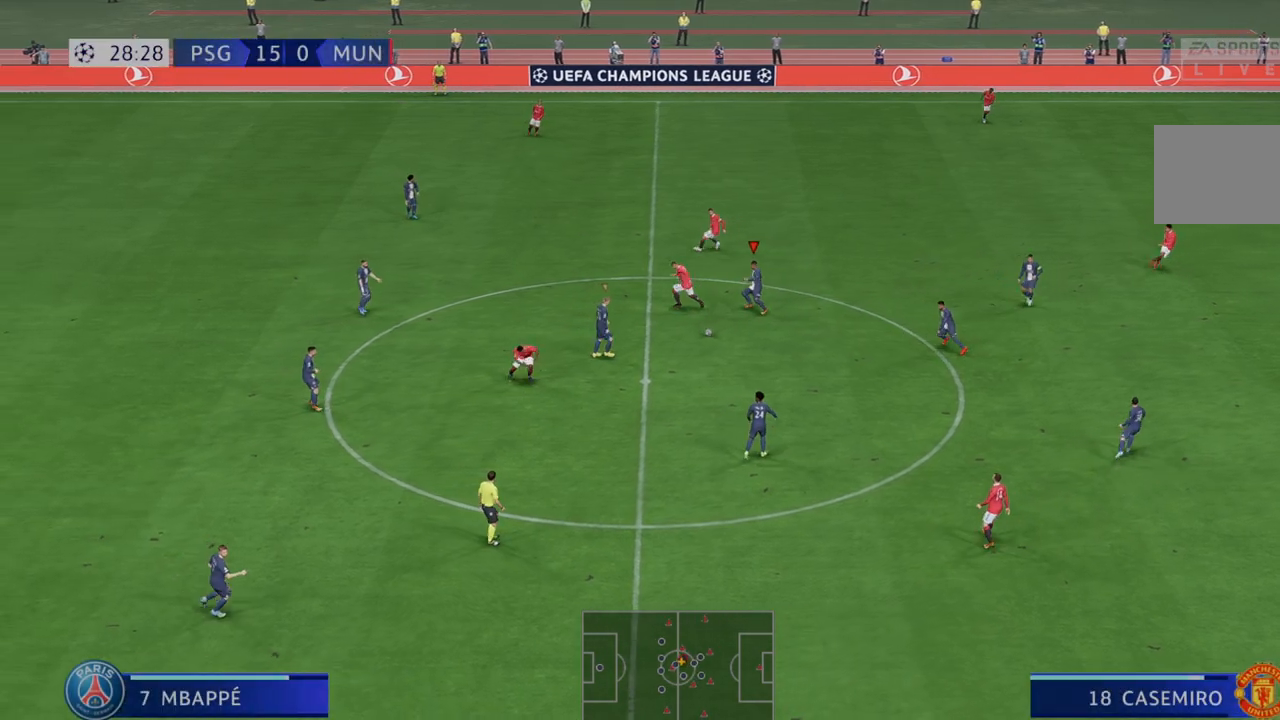
{"dt_ms": 500, "buttons": ["R2"], "left_stick": "right", "right_stick": "center", "events": [[100, "A", "down"], [150, "left_stick", "right"], [250, "A", "up"]]}
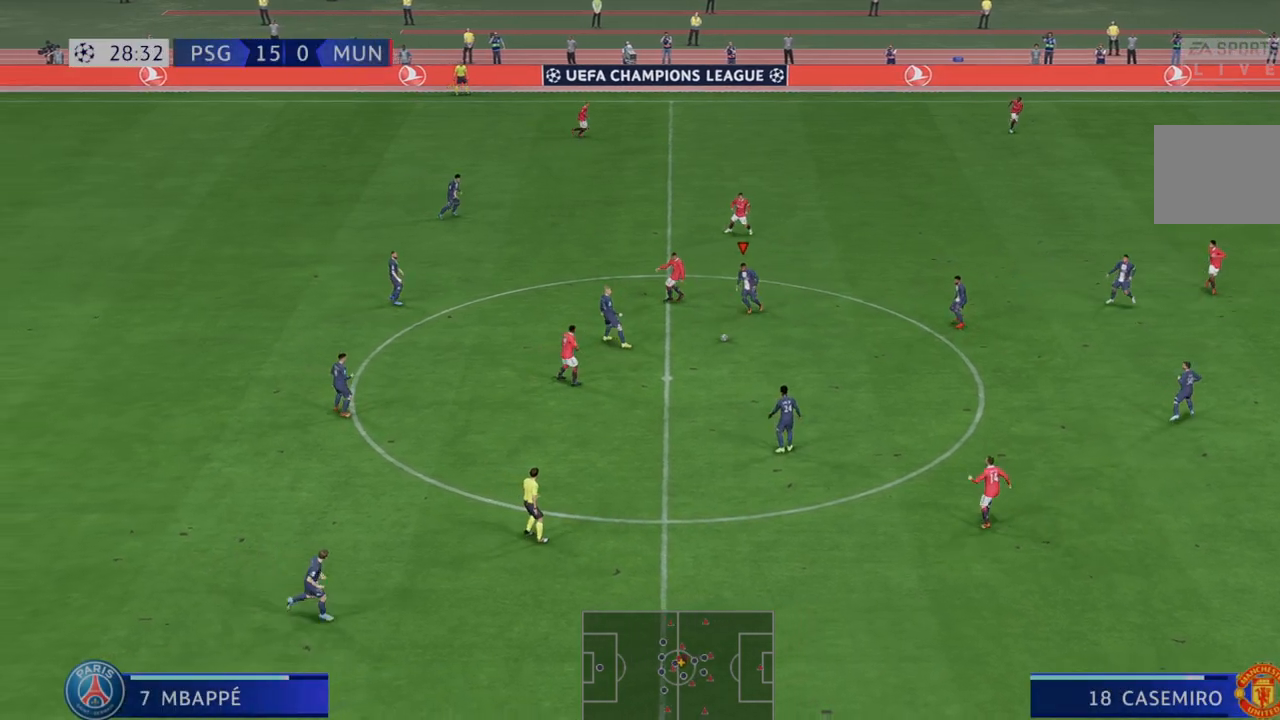
{"dt_ms": 500, "buttons": ["A", "R2"], "left_stick": "right", "right_stick": "center", "events": [[450, "A", "down"]]}
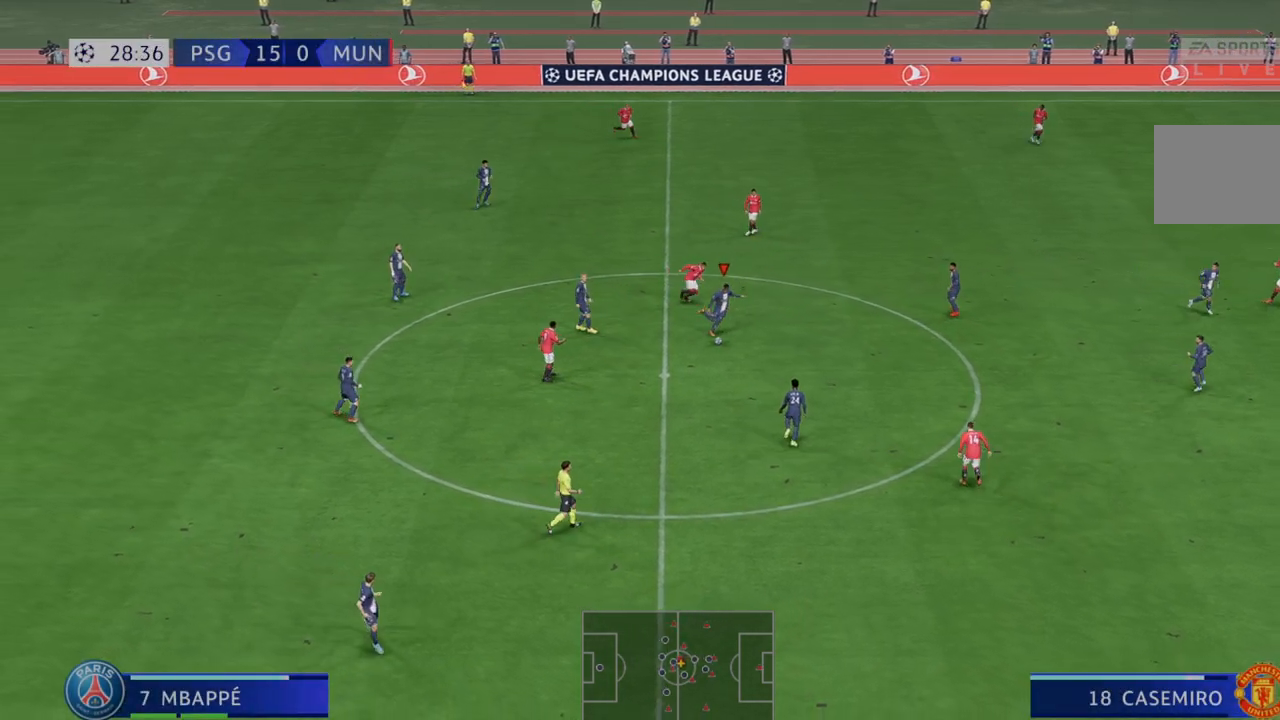
{"dt_ms": 500, "buttons": ["R2"], "left_stick": "down-right", "right_stick": "center", "events": [[83, "A", "up"], [383, "left_stick", "down-right"]]}
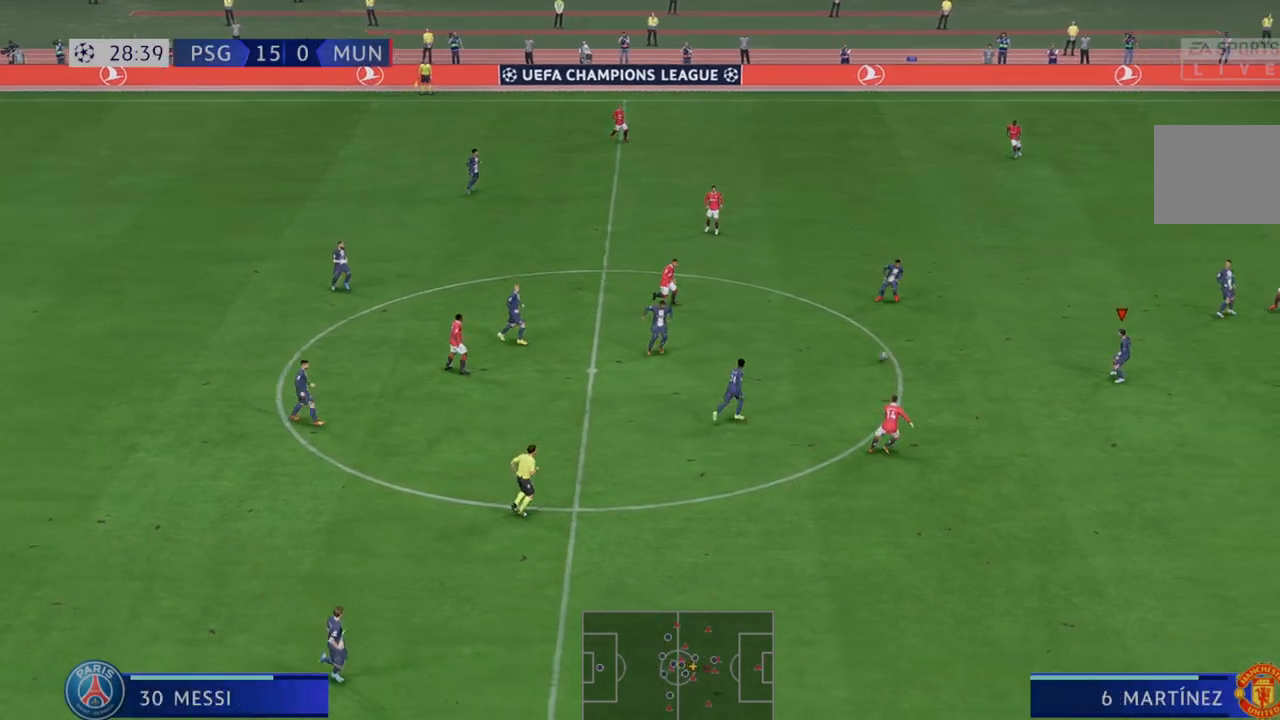
{"dt_ms": 500, "buttons": ["R2"], "left_stick": "down-right", "right_stick": "center", "events": []}
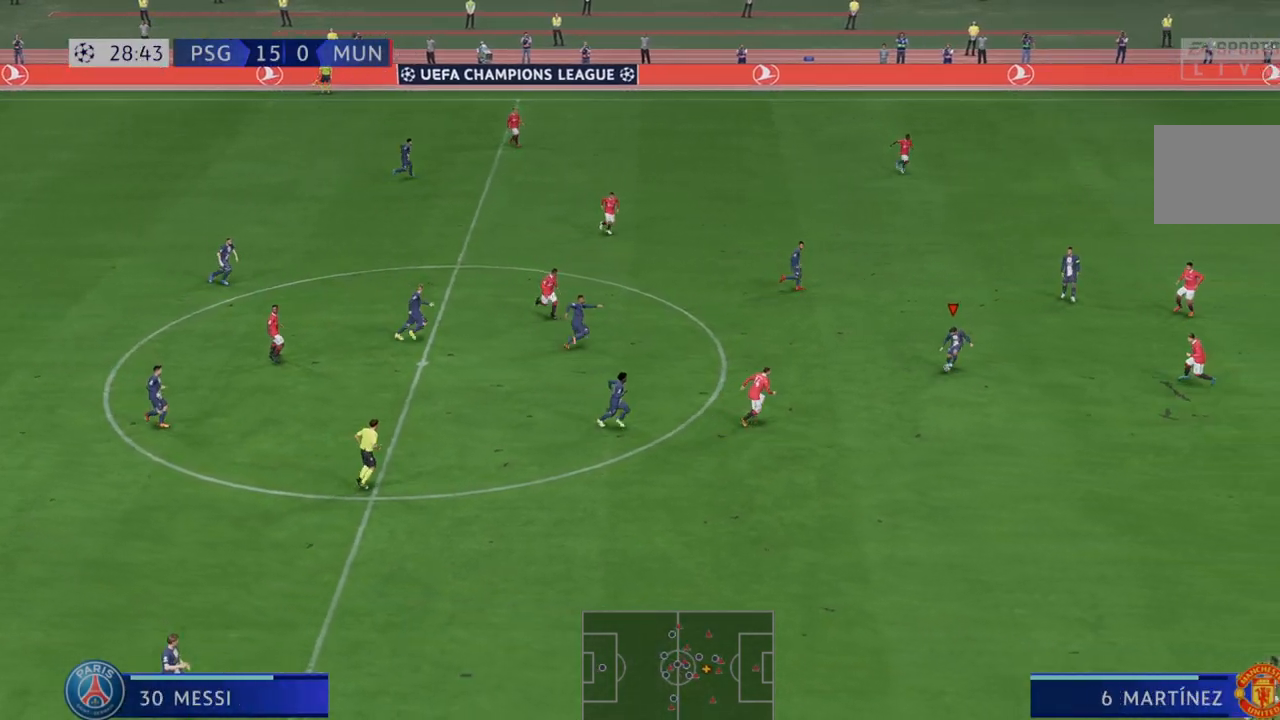
{"dt_ms": 500, "buttons": ["R2"], "left_stick": "down-right", "right_stick": "center", "events": []}
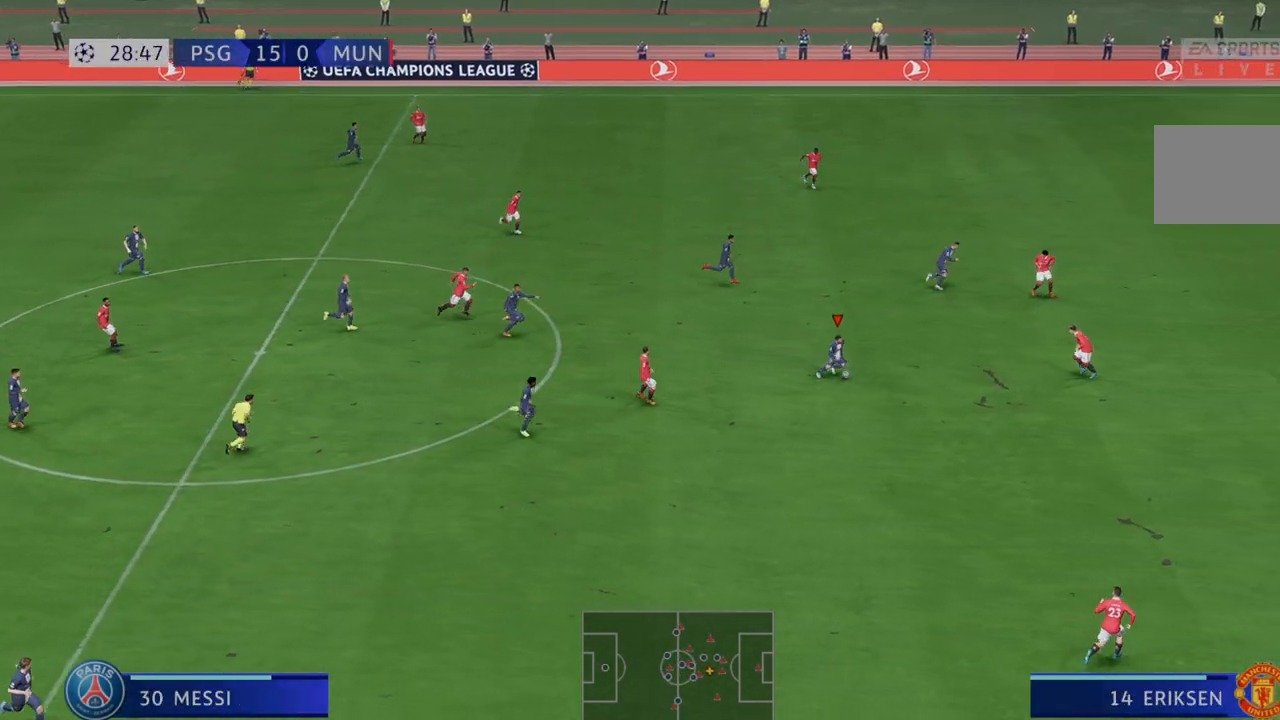
{"dt_ms": 500, "buttons": ["R2"], "left_stick": "right", "right_stick": "center", "events": [[483, "left_stick", "right"]]}
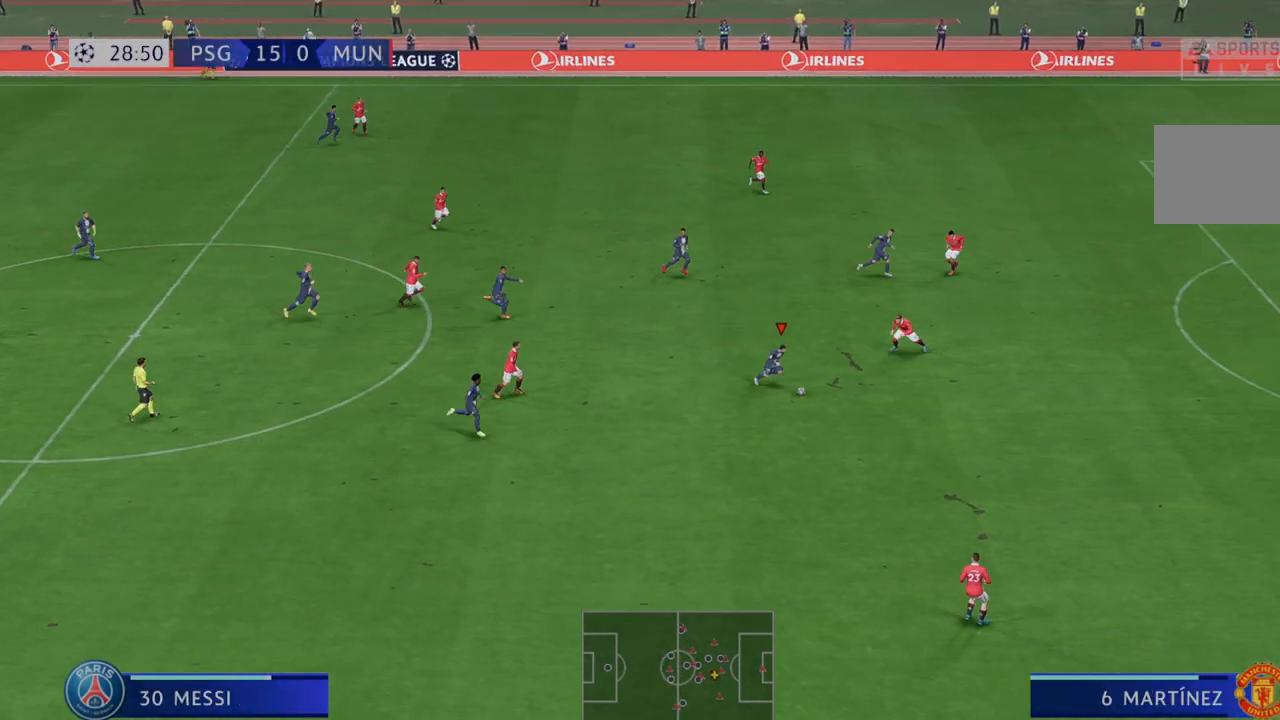
{"dt_ms": 500, "buttons": ["R2"], "left_stick": "right", "right_stick": "center", "events": []}
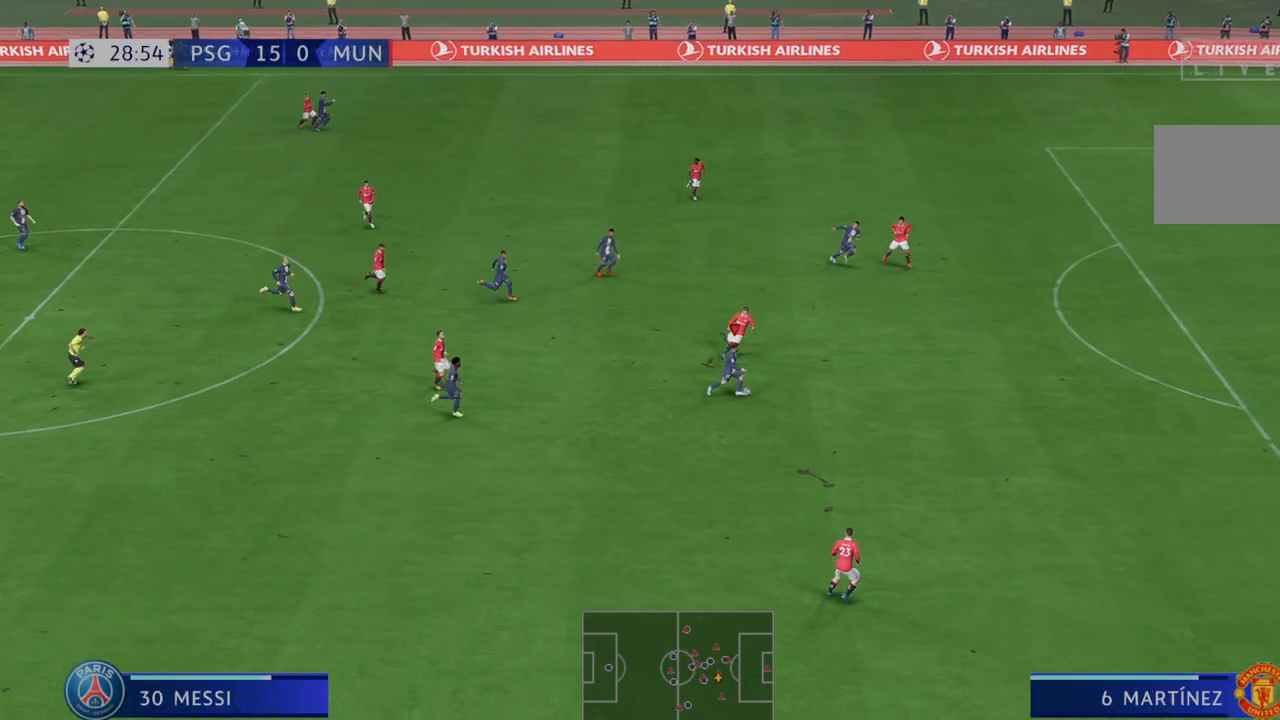
{"dt_ms": 500, "buttons": ["R2"], "left_stick": "right", "right_stick": "center", "events": []}
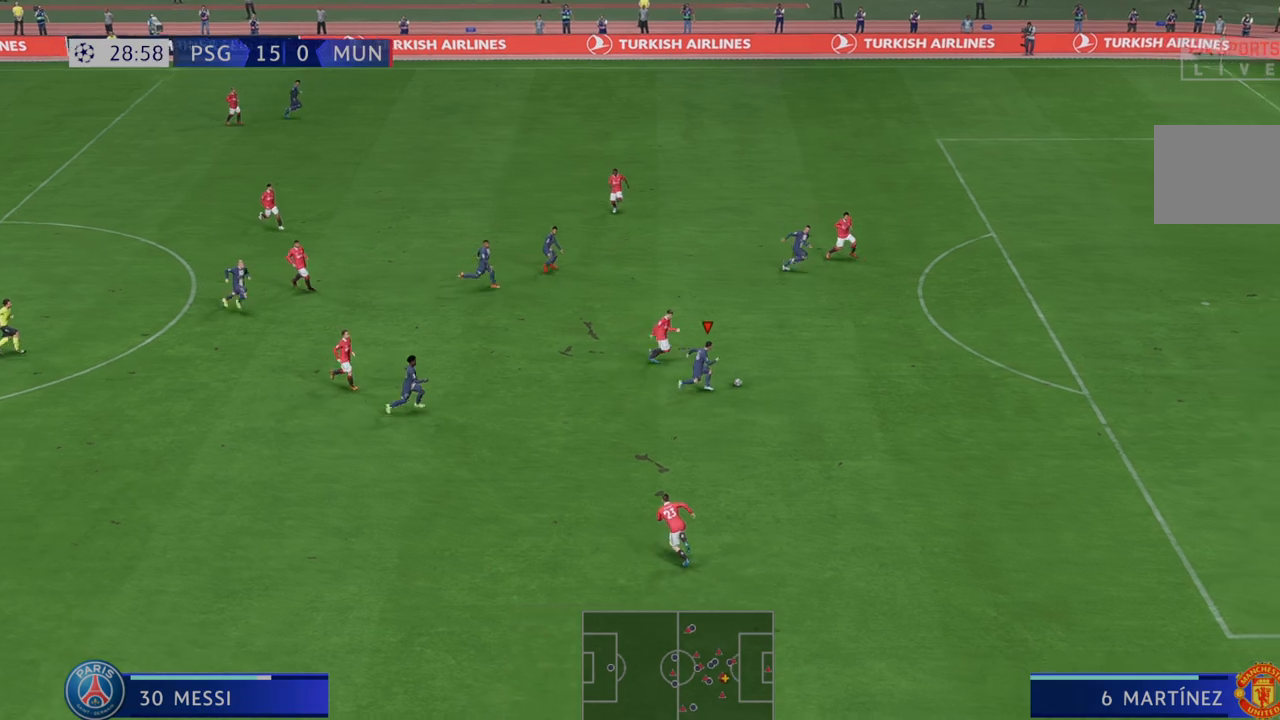
{"dt_ms": 500, "buttons": ["R2"], "left_stick": "up-right", "right_stick": "center", "events": [[217, "left_stick", "up-right"]]}
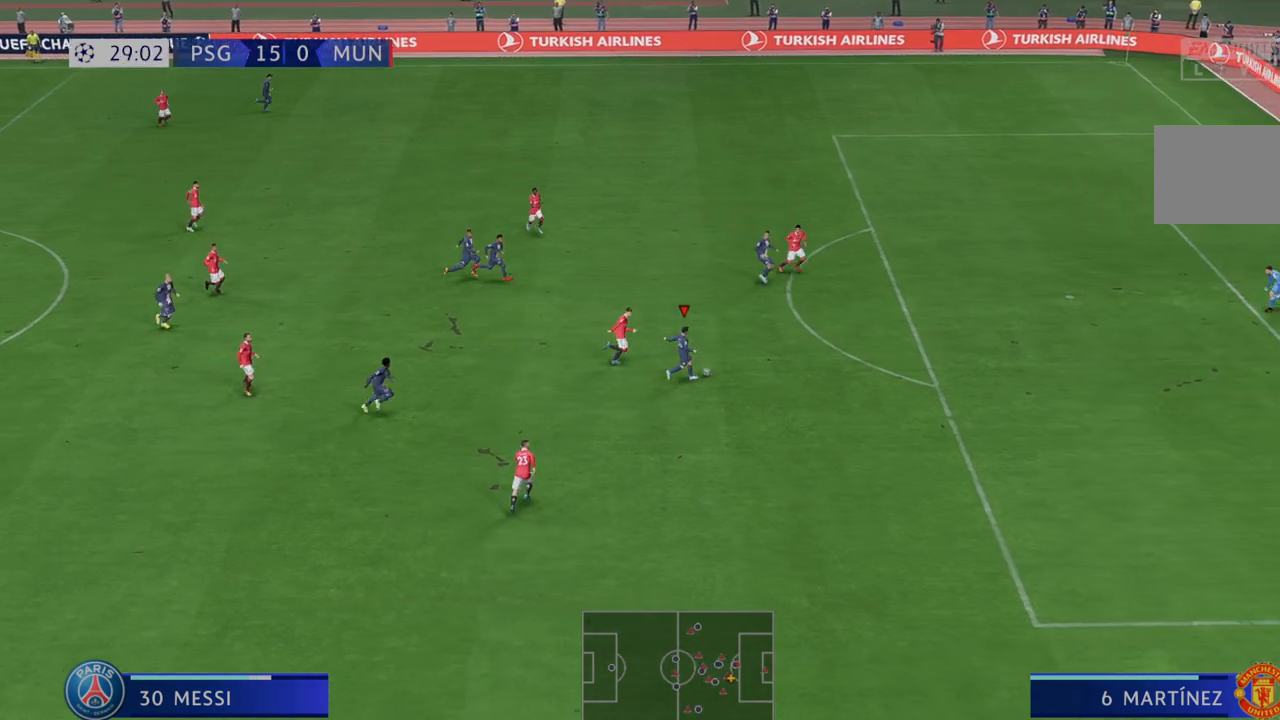
{"dt_ms": 500, "buttons": ["R2"], "left_stick": "up-right", "right_stick": "center", "events": [[350, "R2", "up"], [417, "R2", "down"]]}
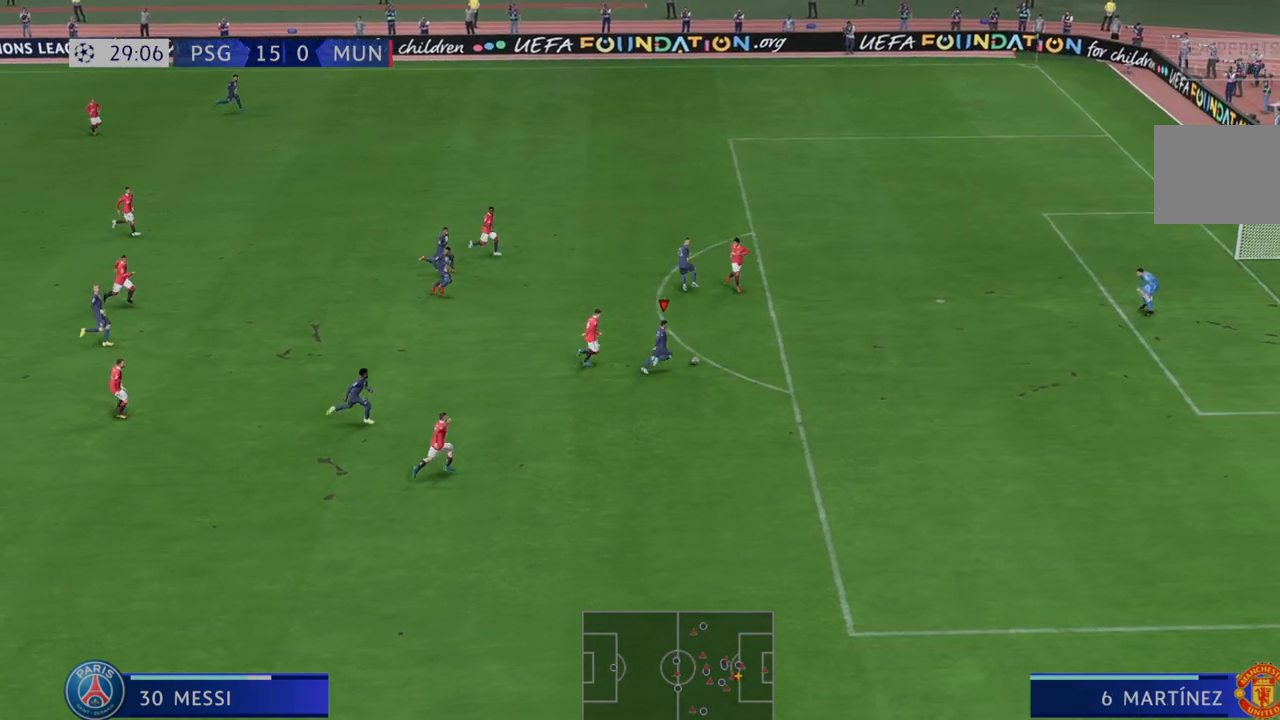
{"dt_ms": 500, "buttons": [], "left_stick": "down-right", "right_stick": "center", "events": [[17, "left_stick", "right"], [117, "R2", "up"], [167, "left_stick", "down-right"]]}
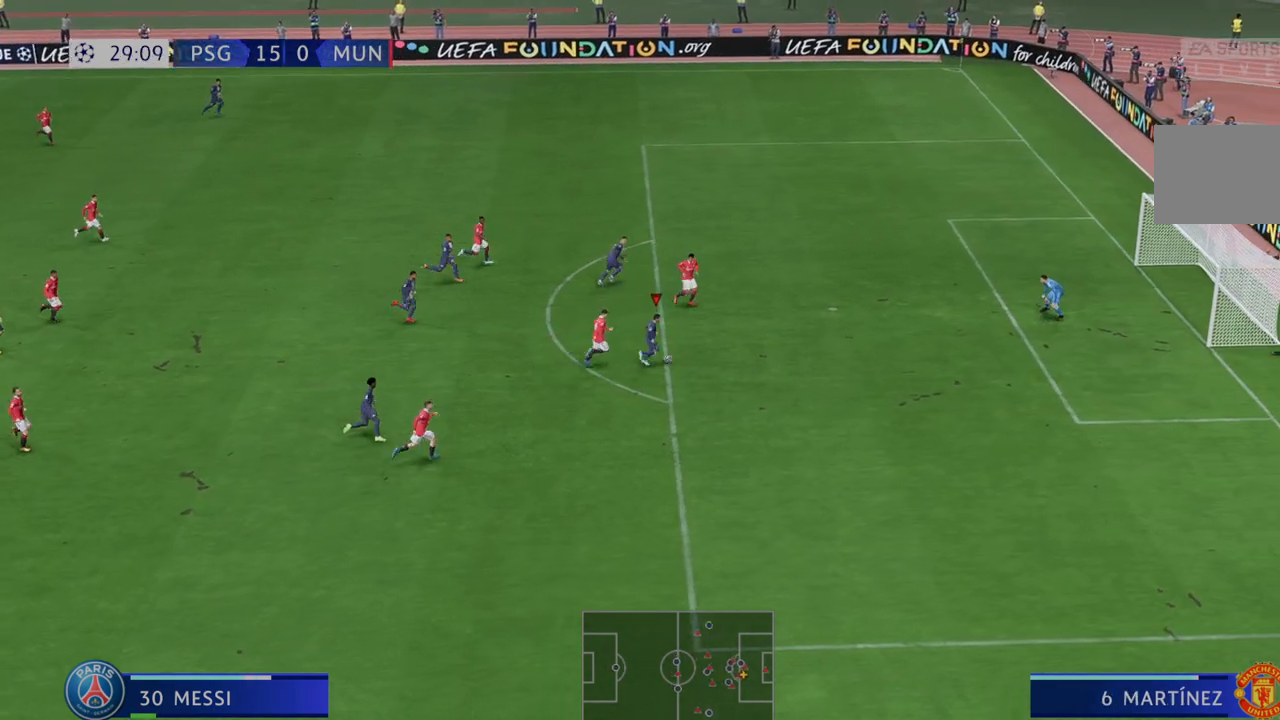
{"dt_ms": 500, "buttons": [], "left_stick": "down-right", "right_stick": "center", "events": []}
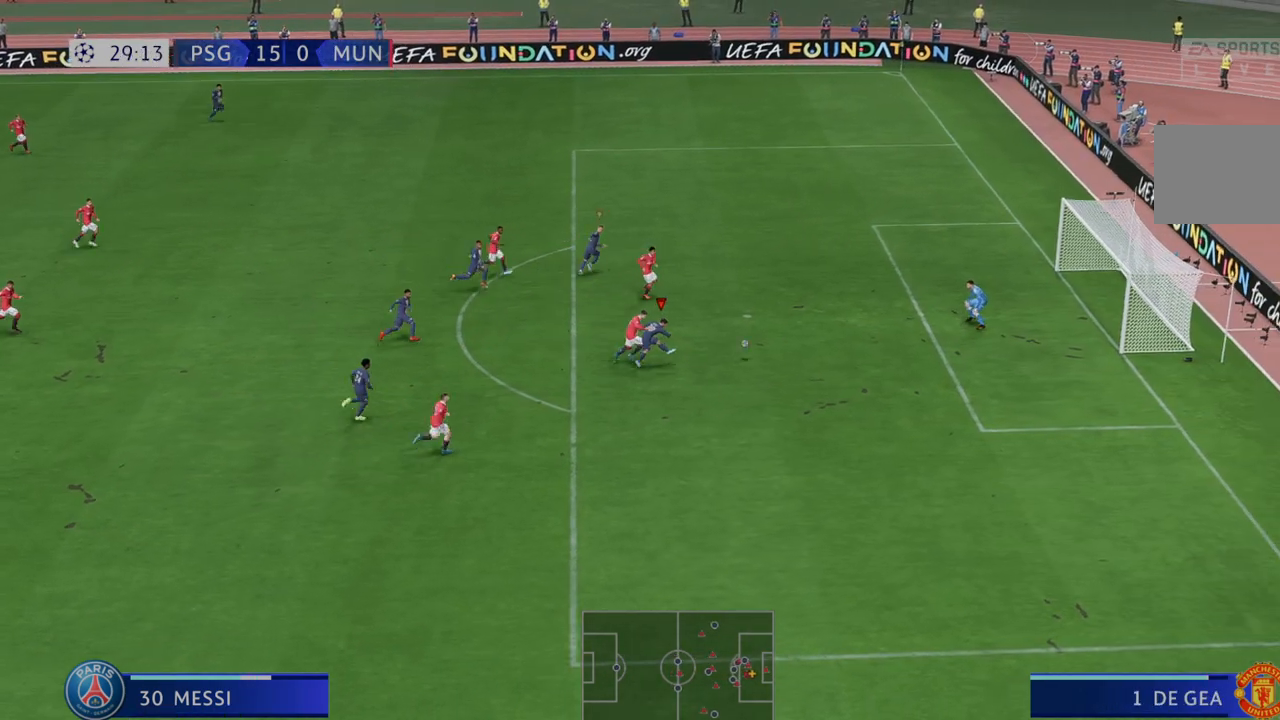
{"dt_ms": 500, "buttons": [], "left_stick": "down-right", "right_stick": "center", "events": []}
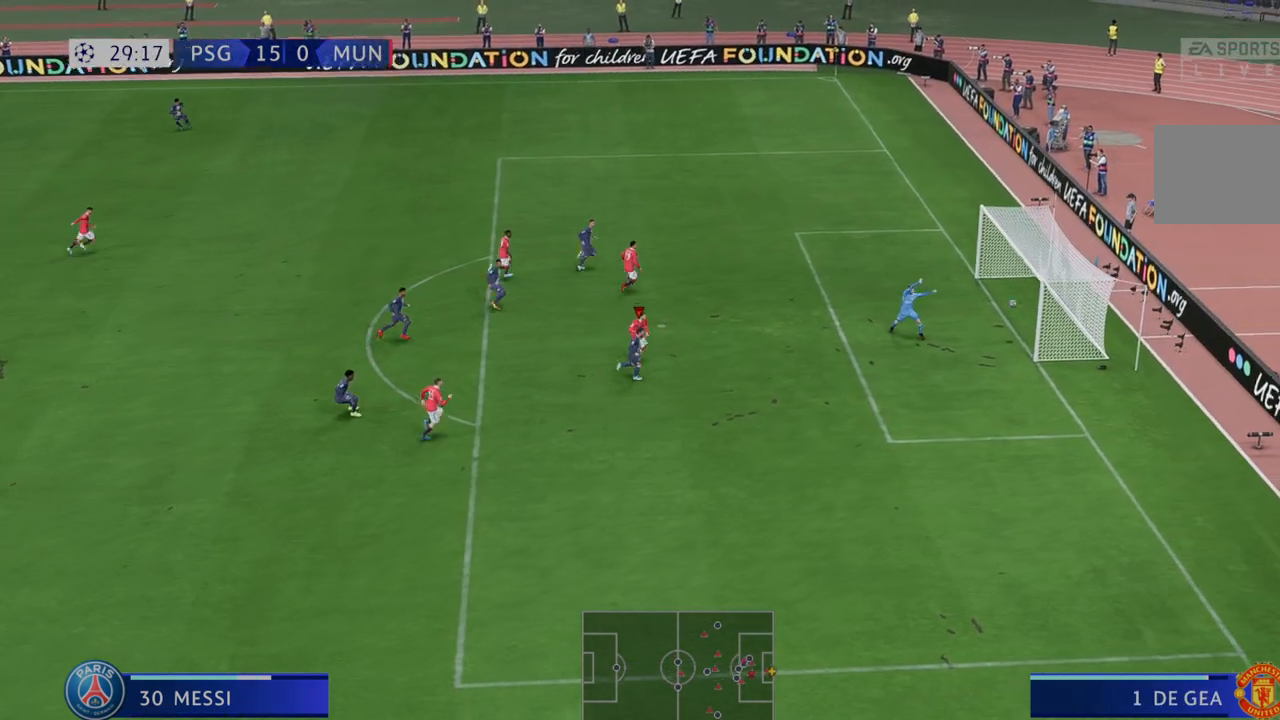
{"dt_ms": 500, "buttons": [], "left_stick": "down-right", "right_stick": "center", "events": []}
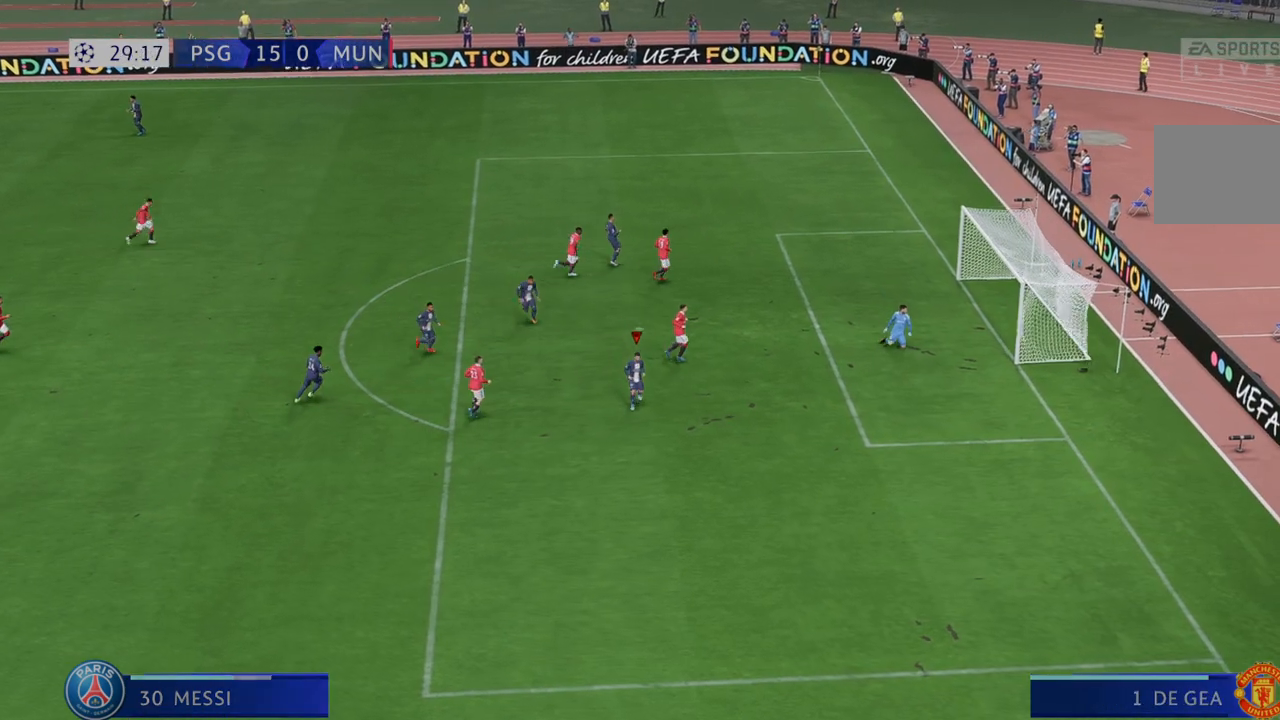
{"dt_ms": 500, "buttons": [], "left_stick": "center", "right_stick": "center", "events": [[317, "left_stick", "center"]]}
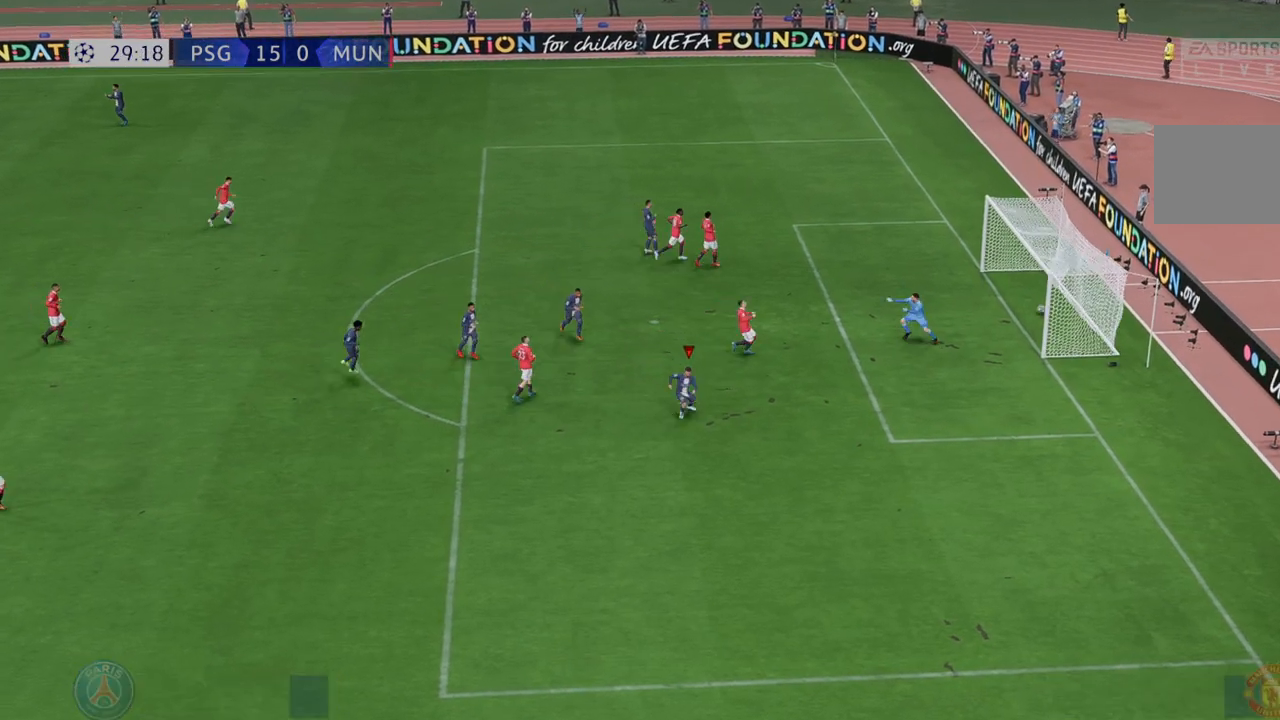
{"dt_ms": 500, "buttons": [], "left_stick": "center", "right_stick": "center", "events": []}
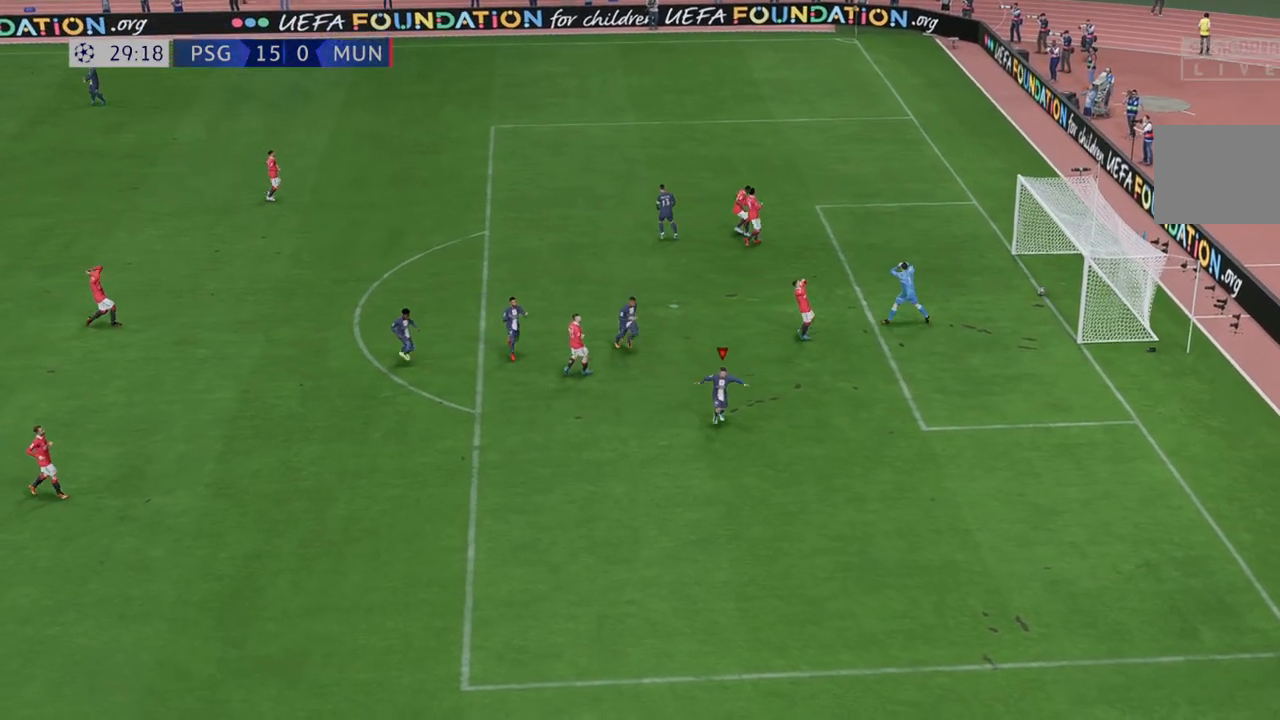
{"dt_ms": 500, "buttons": [], "left_stick": "center", "right_stick": "center", "events": []}
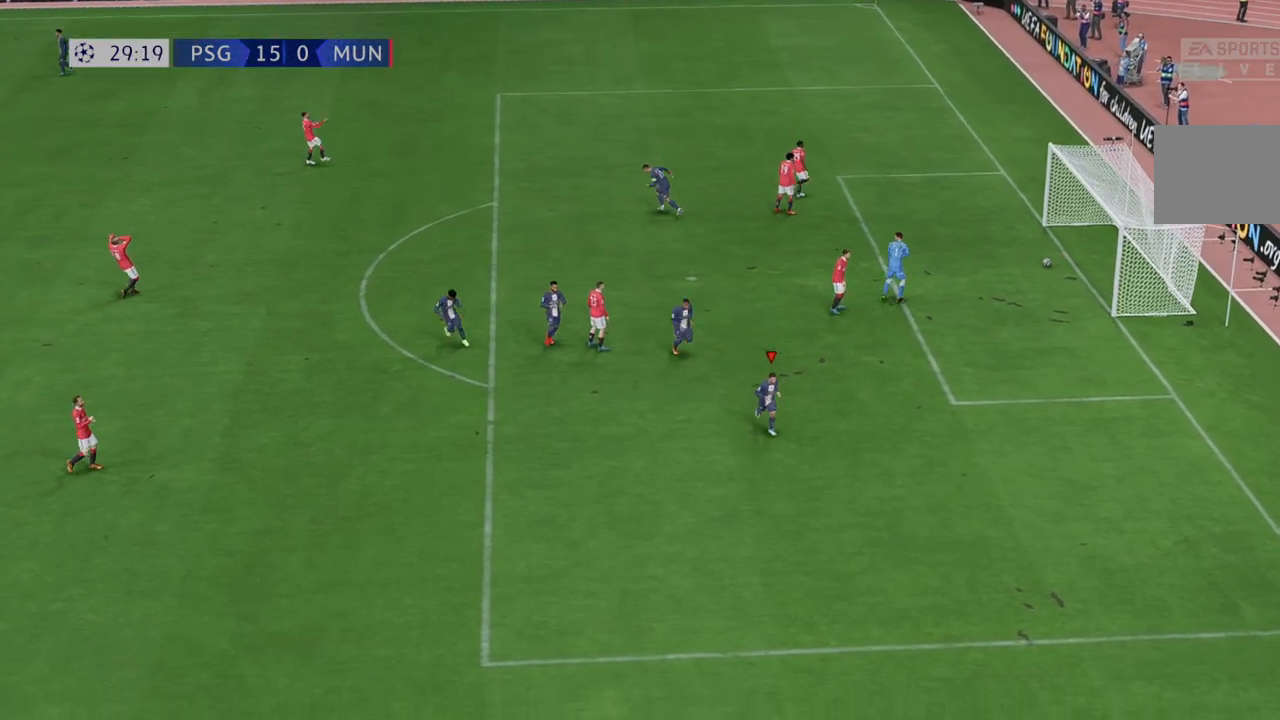
{"dt_ms": 500, "buttons": [], "left_stick": "center", "right_stick": "center", "events": [[17, "left_stick", "up-left"], [167, "left_stick", "center"]]}